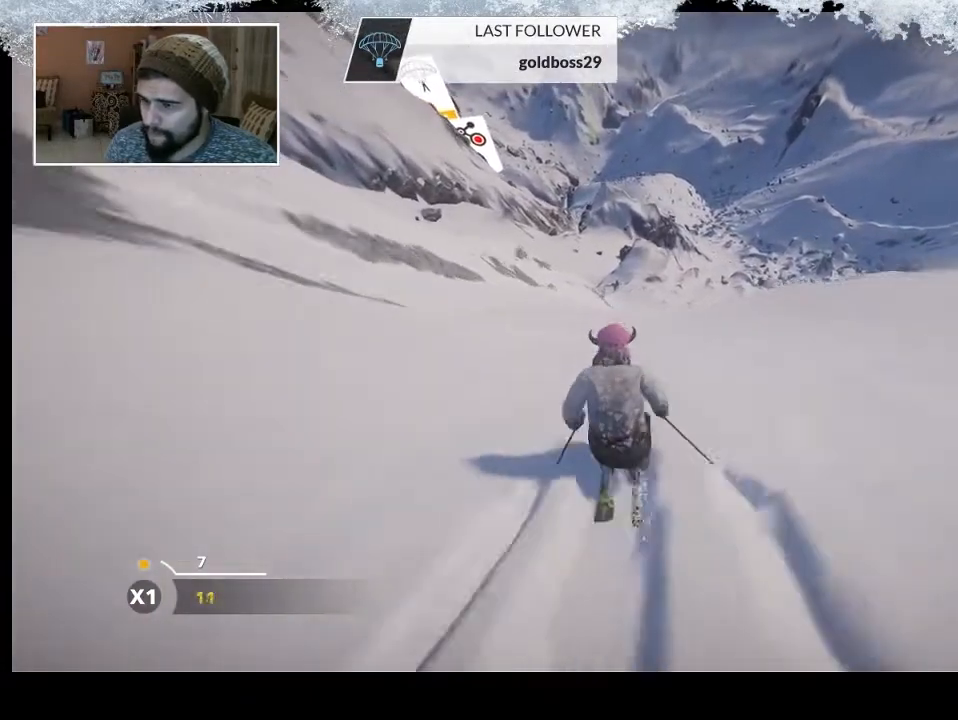
Gameplay with a controller (PlayStation layout); each line is a JSON object with the inputs held at the frame after it. "events" lists button and stick changes between this image and that frame as [ms after this image, input, new state], when the widget could be followed in between.
{"buttons": [], "left_stick": "up", "right_stick": "center", "events": []}
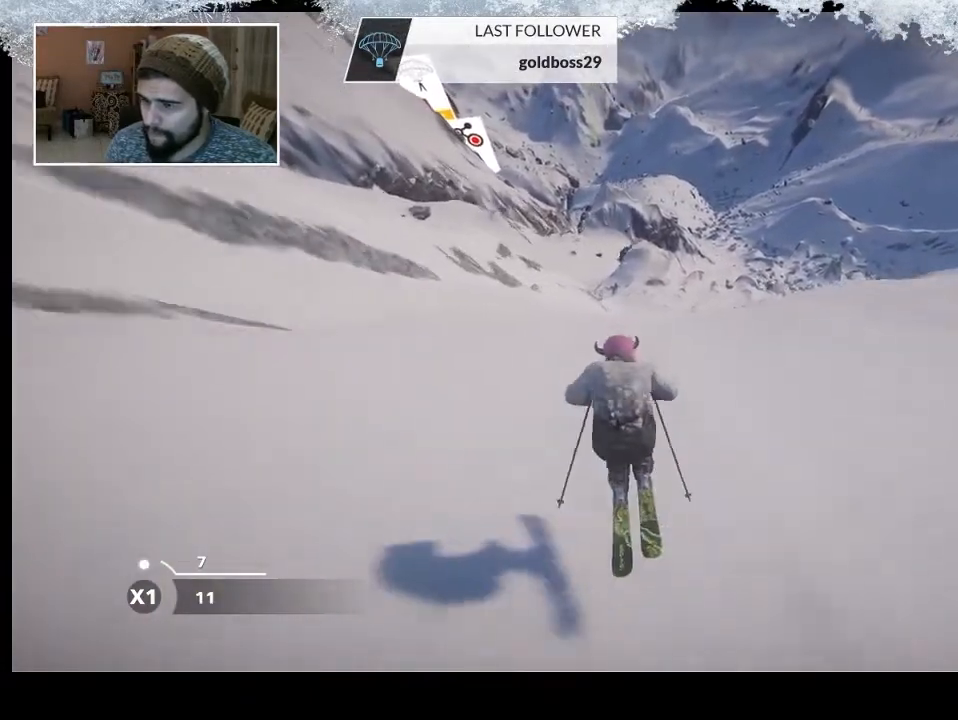
{"buttons": [], "left_stick": "up", "right_stick": "center", "events": []}
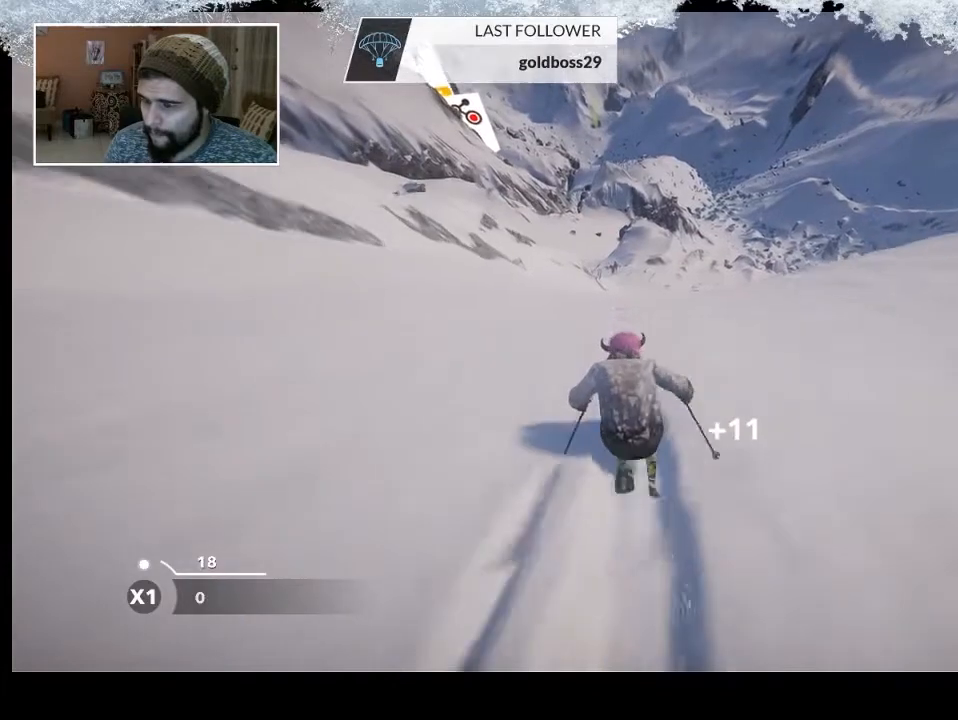
{"buttons": [], "left_stick": "up", "right_stick": "center", "events": []}
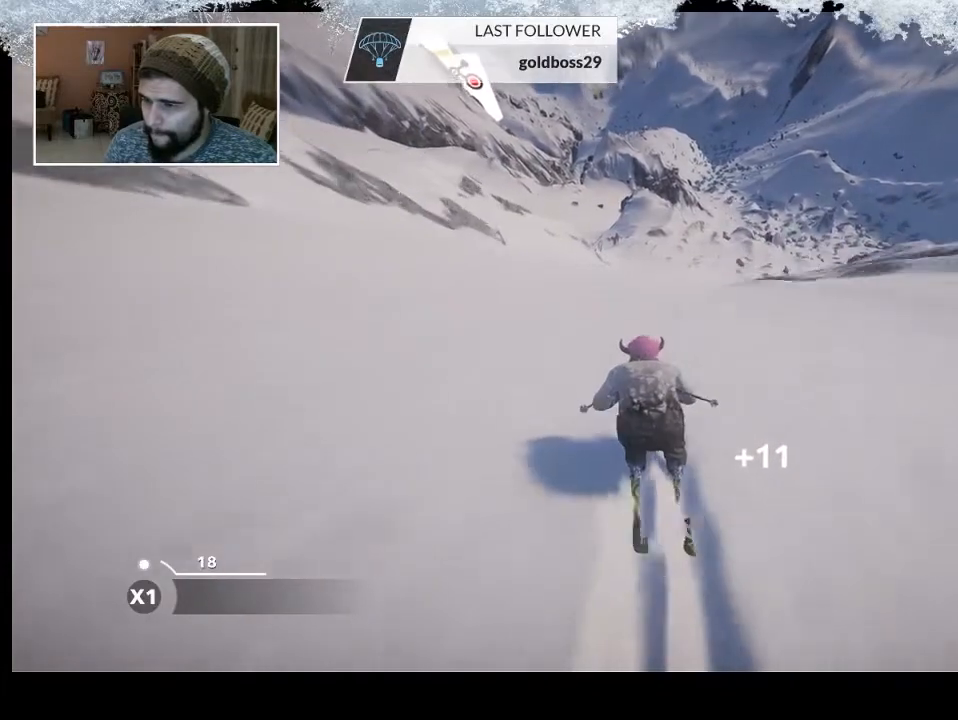
{"buttons": [], "left_stick": "up", "right_stick": "center", "events": []}
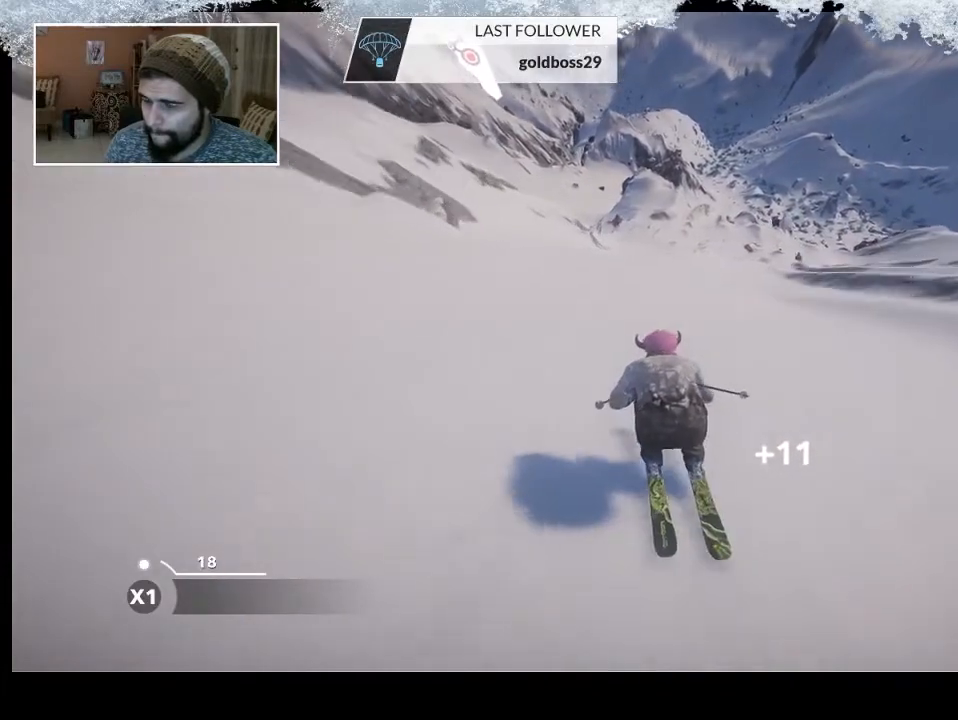
{"buttons": [], "left_stick": "up", "right_stick": "center", "events": []}
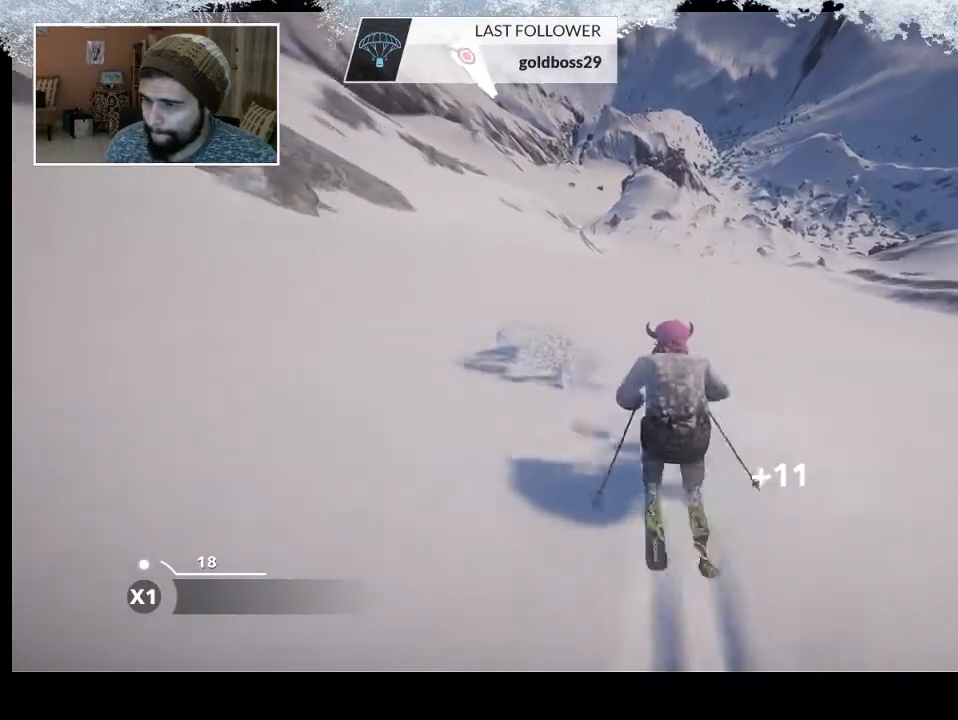
{"buttons": [], "left_stick": "up", "right_stick": "center", "events": []}
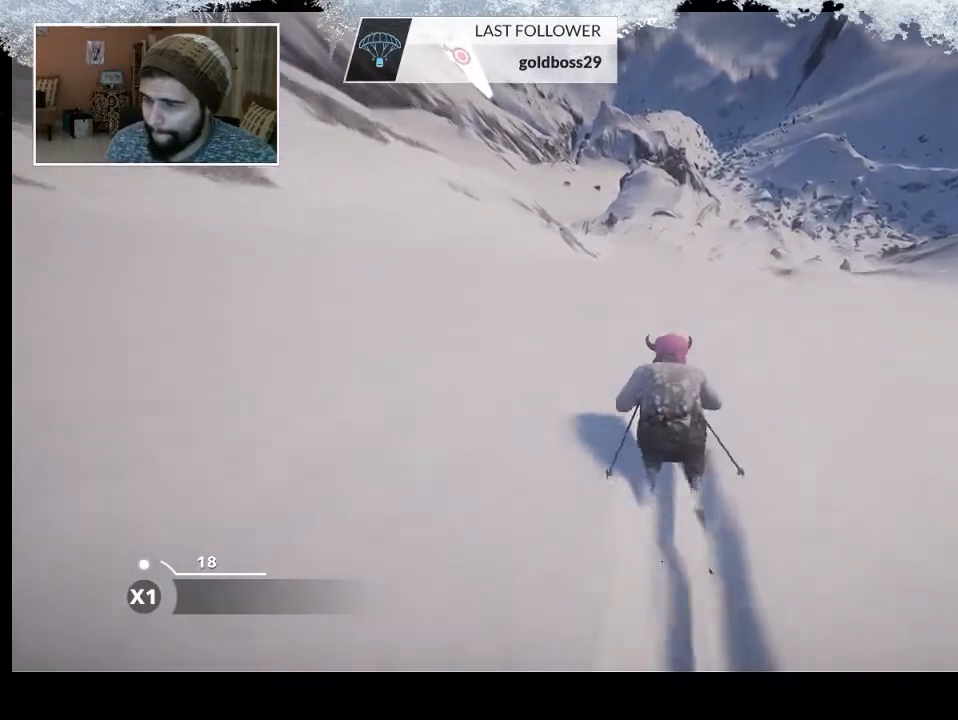
{"buttons": [], "left_stick": "up", "right_stick": "center", "events": []}
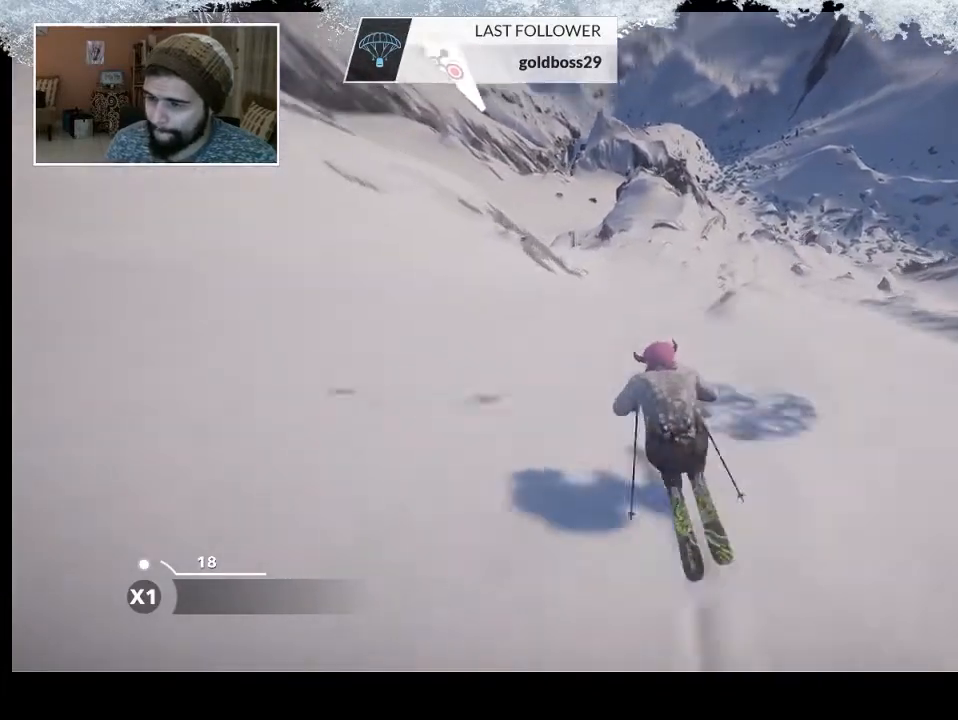
{"buttons": [], "left_stick": "up", "right_stick": "center", "events": []}
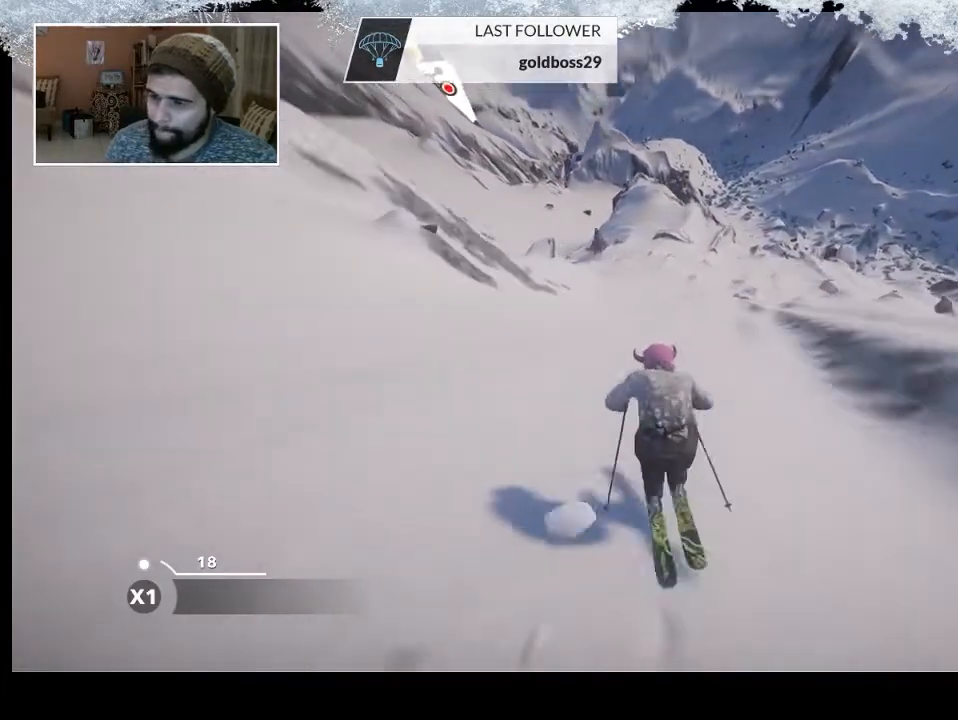
{"buttons": [], "left_stick": "up", "right_stick": "center", "events": []}
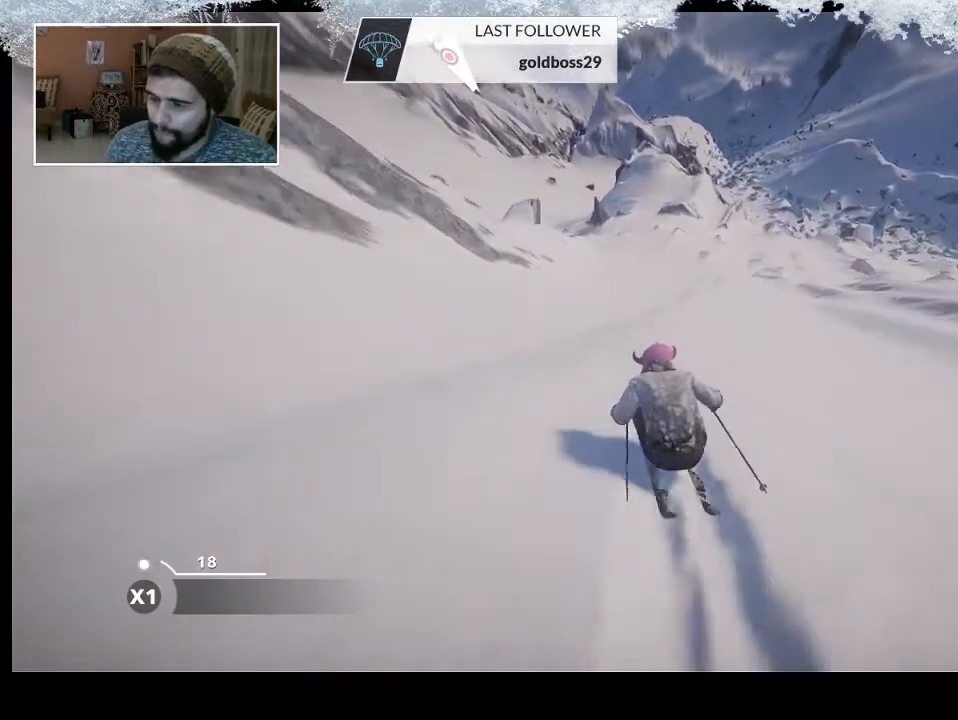
{"buttons": [], "left_stick": "up", "right_stick": "center", "events": []}
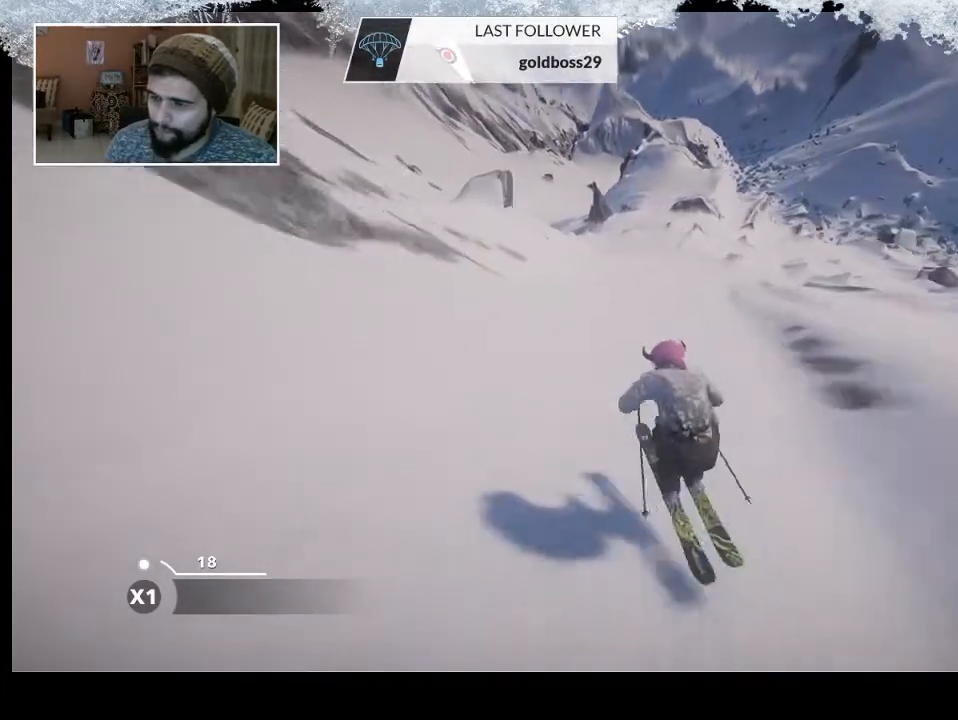
{"buttons": [], "left_stick": "up", "right_stick": "center", "events": []}
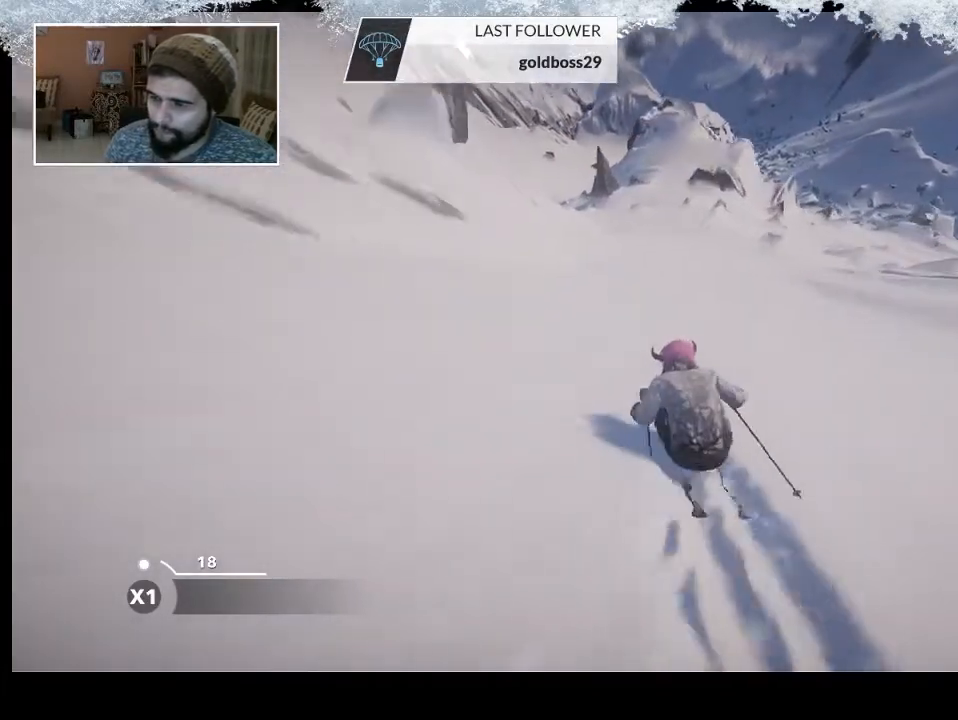
{"buttons": [], "left_stick": "up-left", "right_stick": "center", "events": [[200, "left_stick", "up-left"]]}
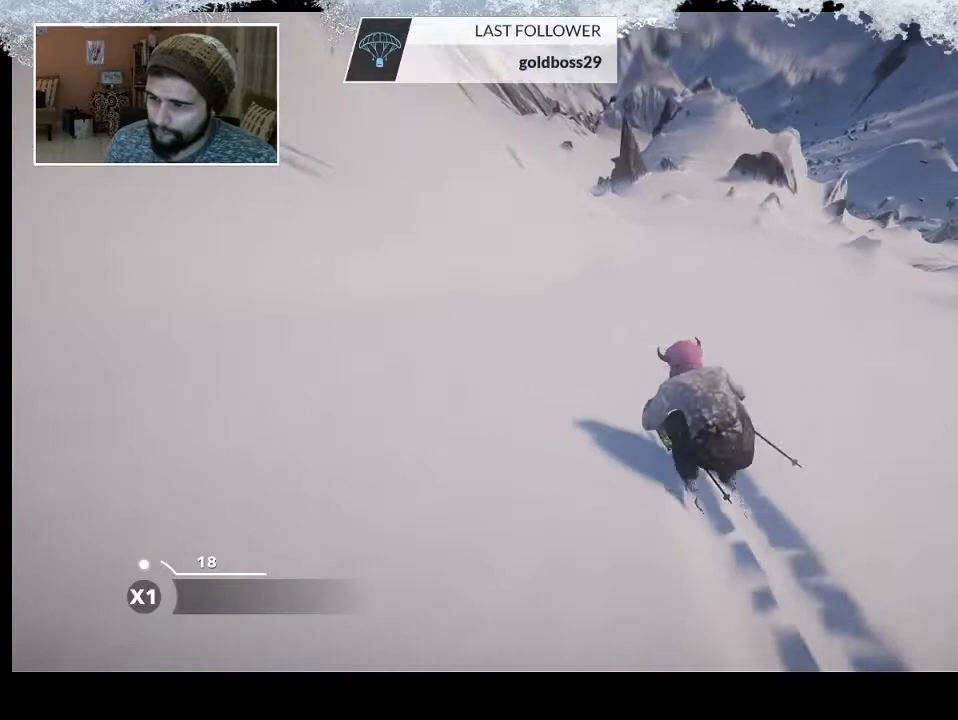
{"buttons": [], "left_stick": "up-left", "right_stick": "center", "events": []}
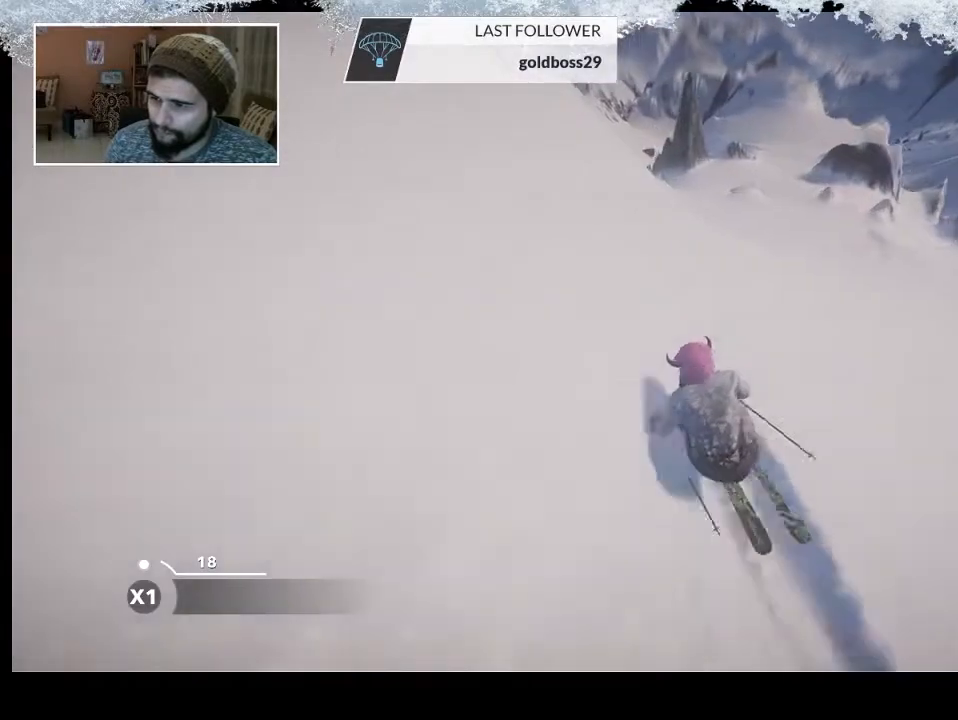
{"buttons": [], "left_stick": "center", "right_stick": "center", "events": [[467, "left_stick", "center"]]}
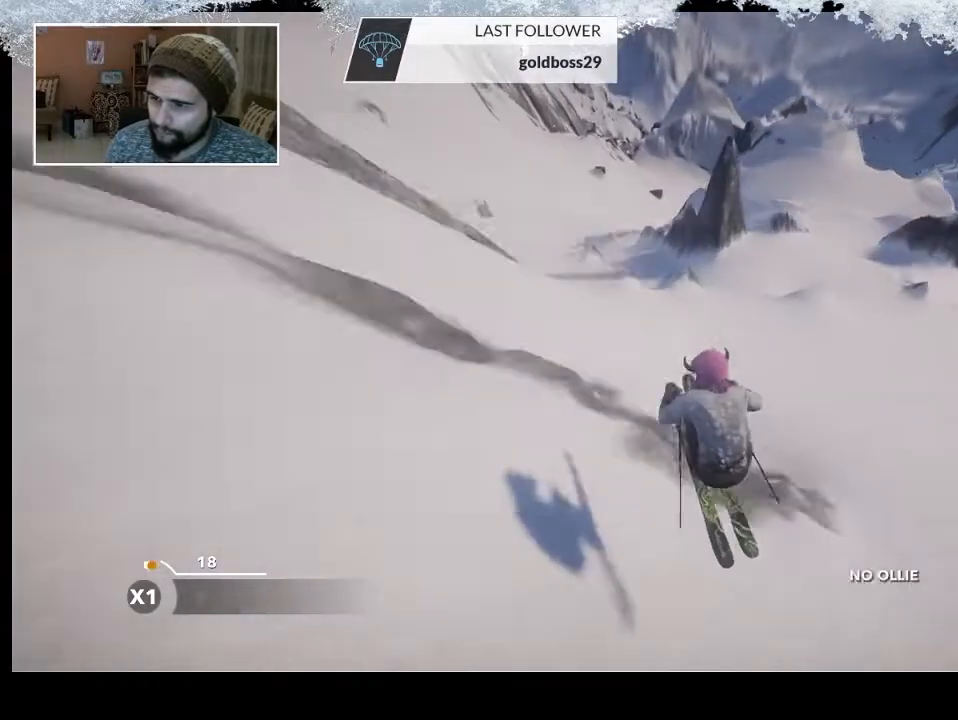
{"buttons": [], "left_stick": "center", "right_stick": "center", "events": []}
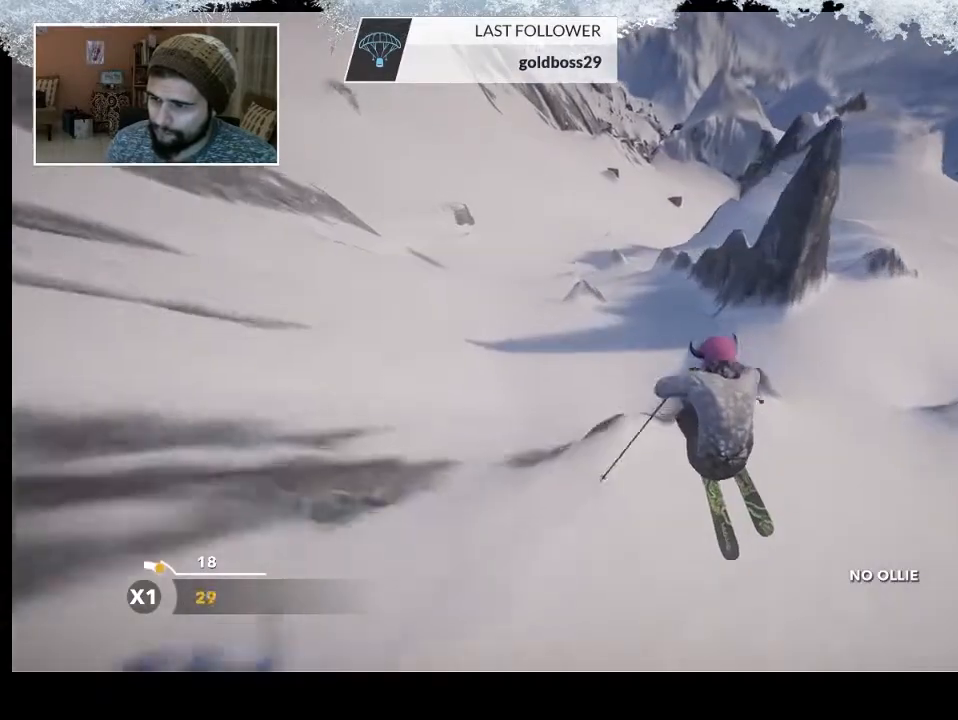
{"buttons": [], "left_stick": "center", "right_stick": "center", "events": []}
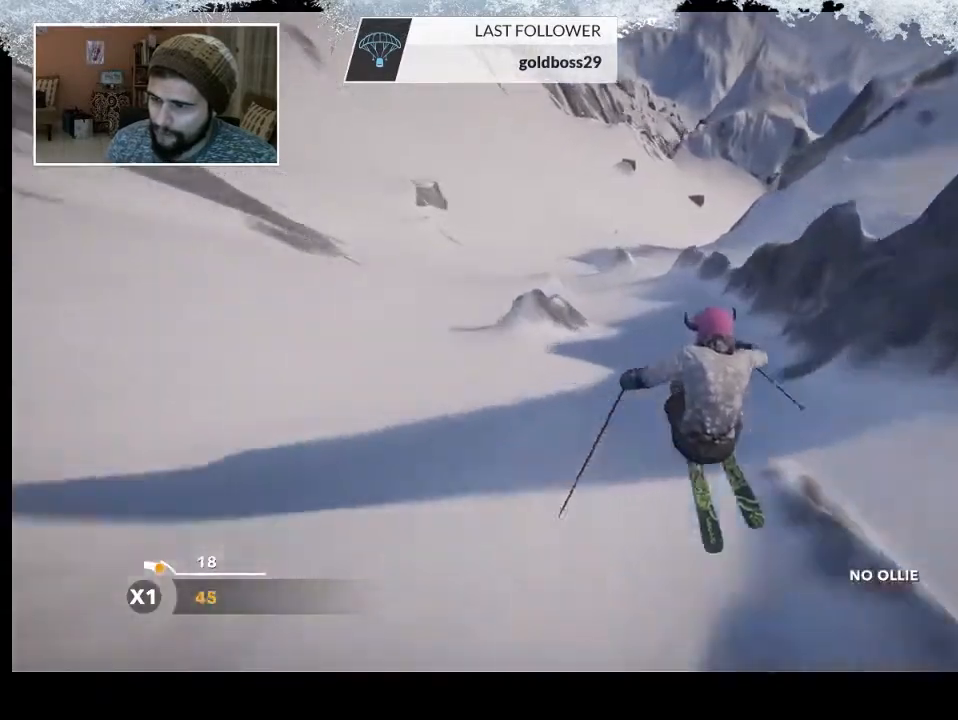
{"buttons": [], "left_stick": "up", "right_stick": "center", "events": [[333, "left_stick", "up"]]}
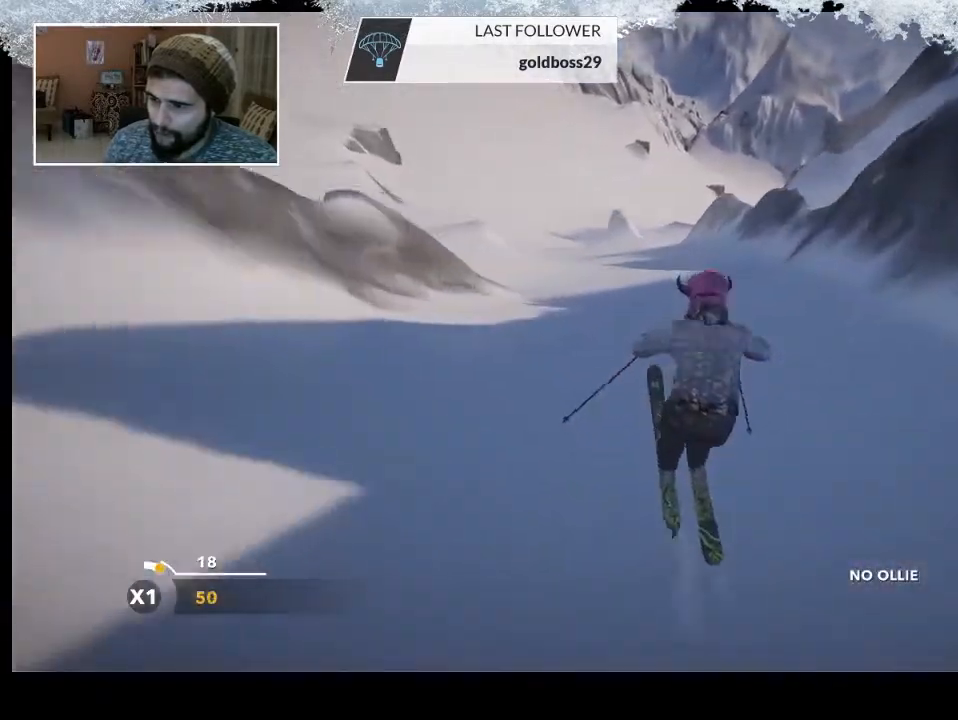
{"buttons": [], "left_stick": "up-right", "right_stick": "center", "events": [[500, "left_stick", "up-right"]]}
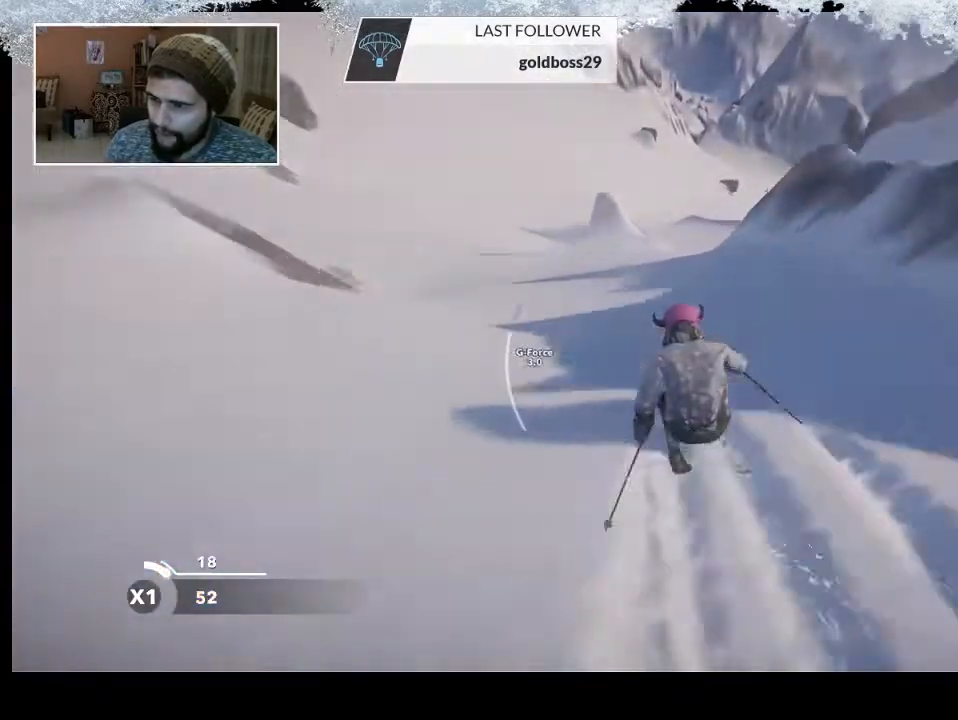
{"buttons": [], "left_stick": "up", "right_stick": "center", "events": [[333, "left_stick", "up"]]}
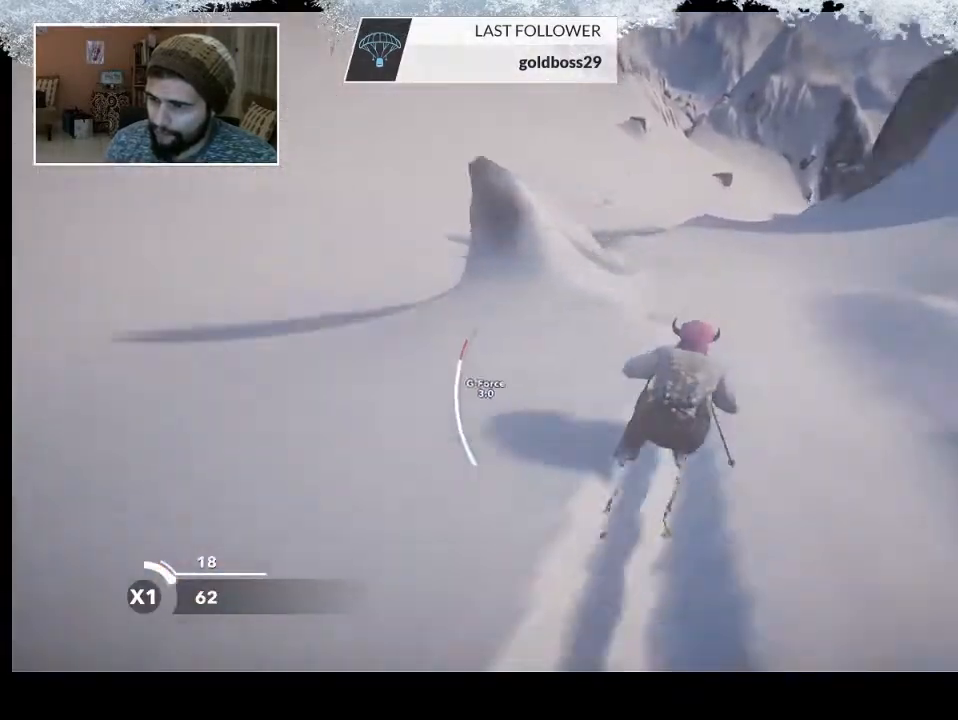
{"buttons": [], "left_stick": "up", "right_stick": "center", "events": []}
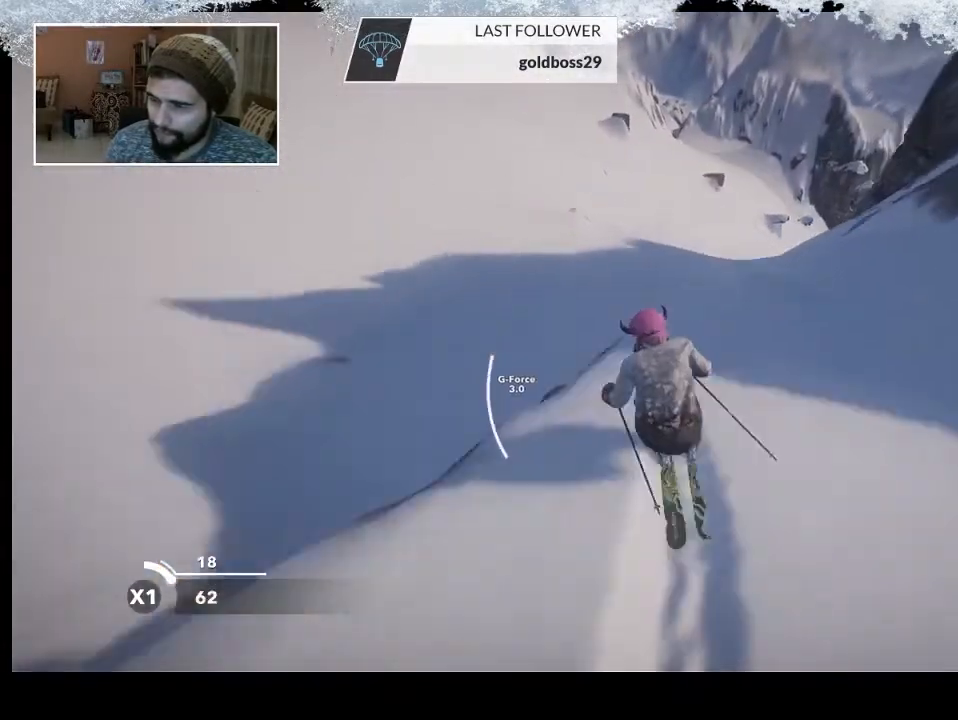
{"buttons": [], "left_stick": "up", "right_stick": "center", "events": []}
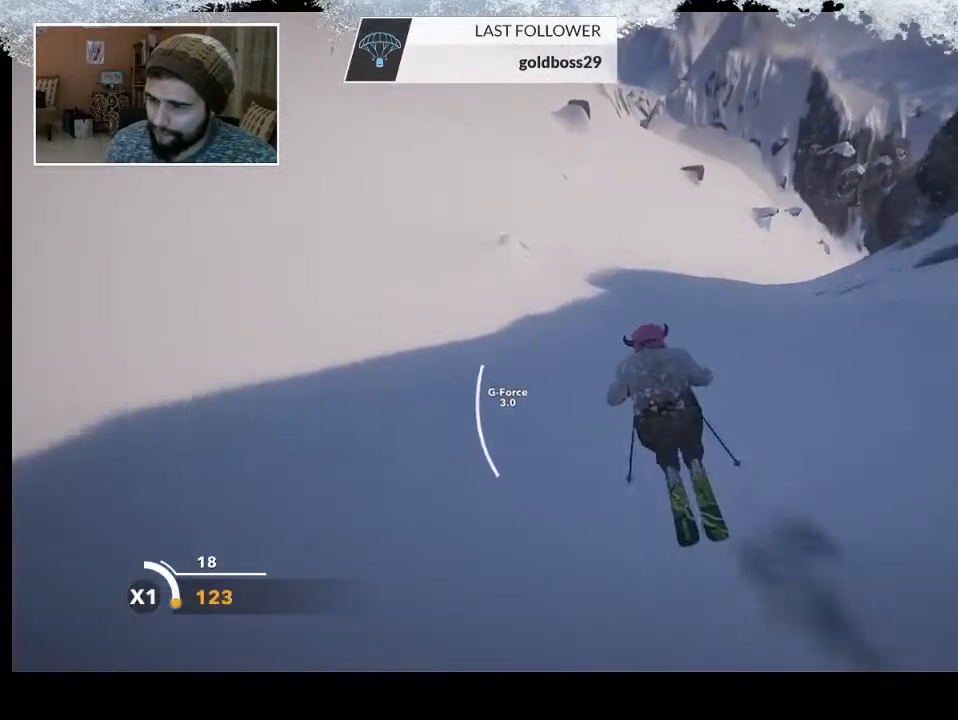
{"buttons": [], "left_stick": "up", "right_stick": "center", "events": []}
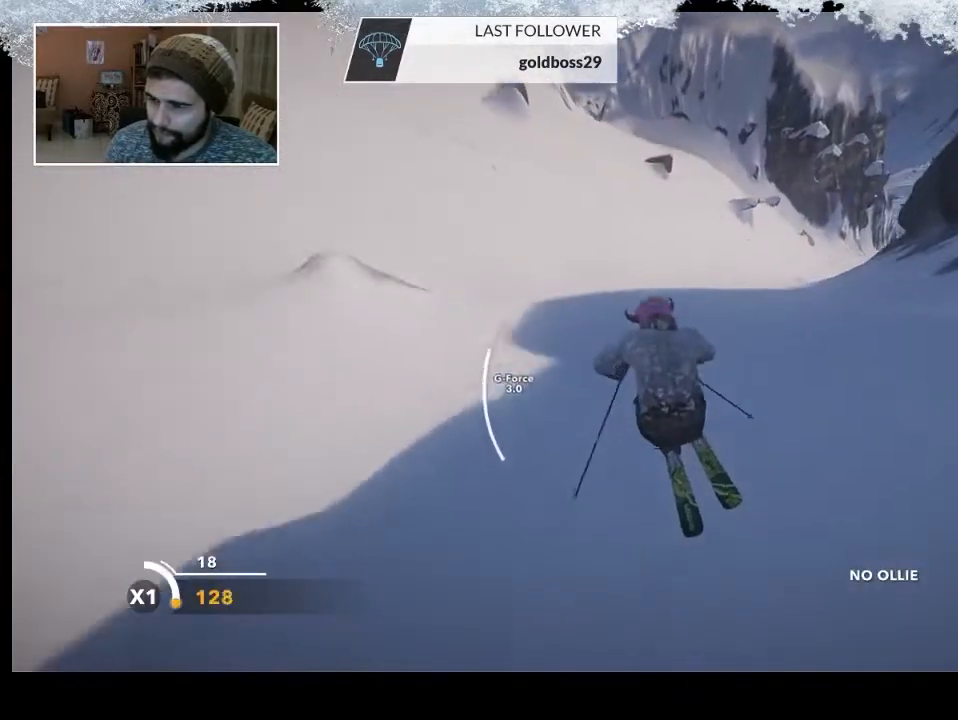
{"buttons": [], "left_stick": "up", "right_stick": "center", "events": []}
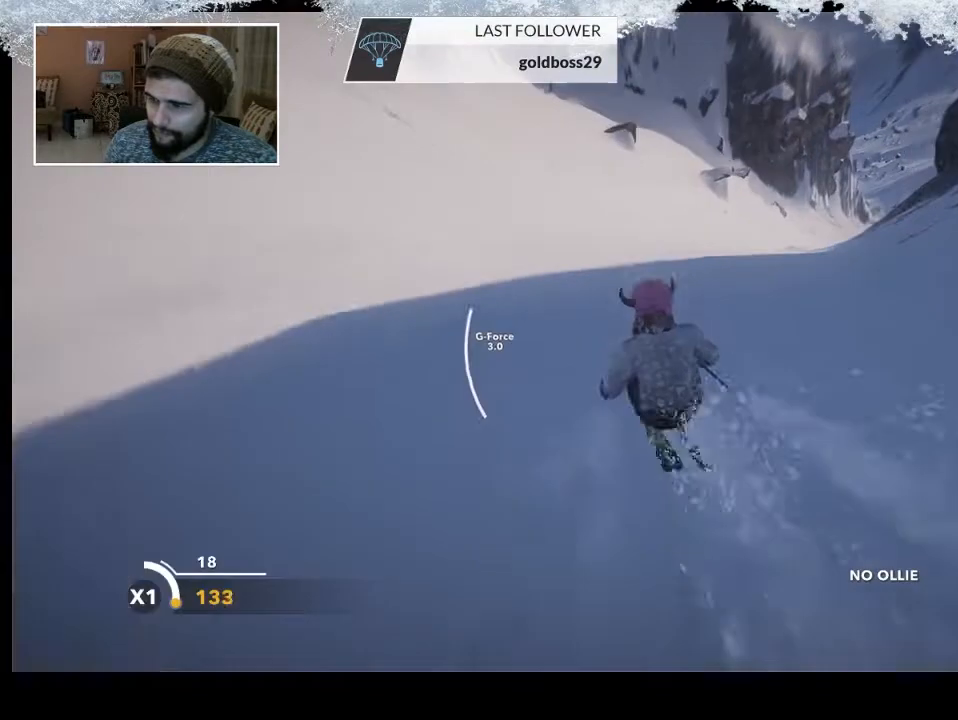
{"buttons": [], "left_stick": "up", "right_stick": "center", "events": []}
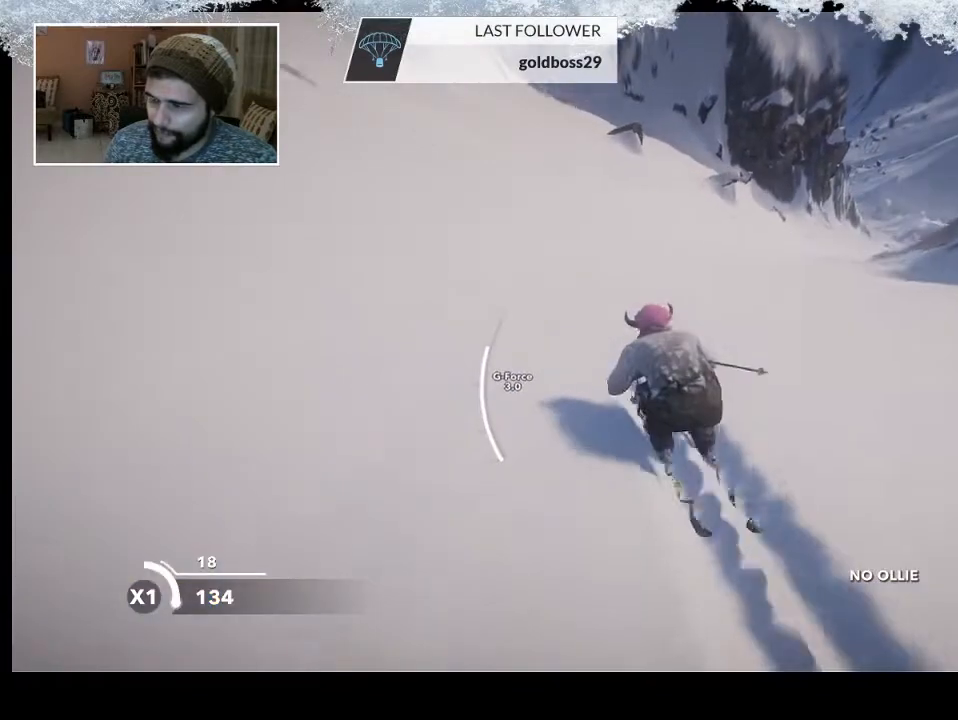
{"buttons": [], "left_stick": "up", "right_stick": "center", "events": []}
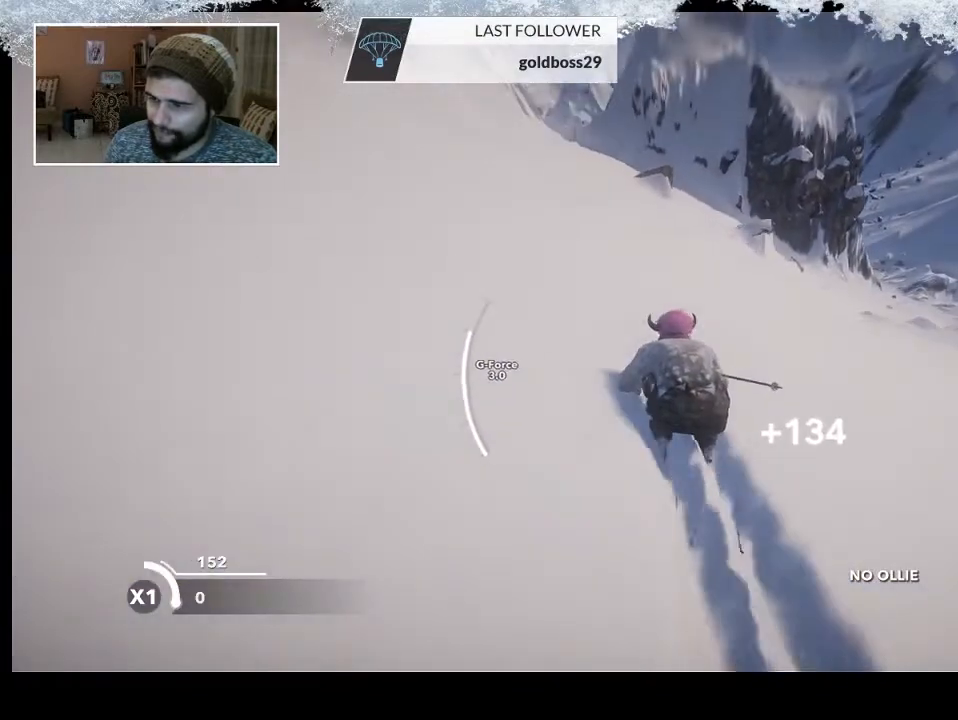
{"buttons": [], "left_stick": "up", "right_stick": "center", "events": []}
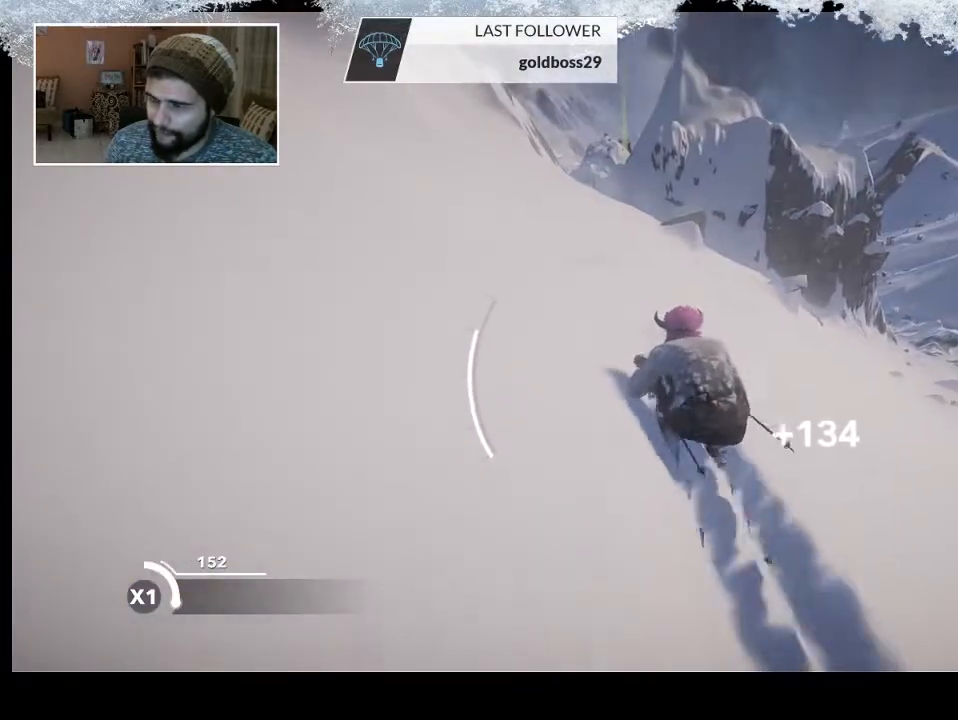
{"buttons": [], "left_stick": "up", "right_stick": "center", "events": []}
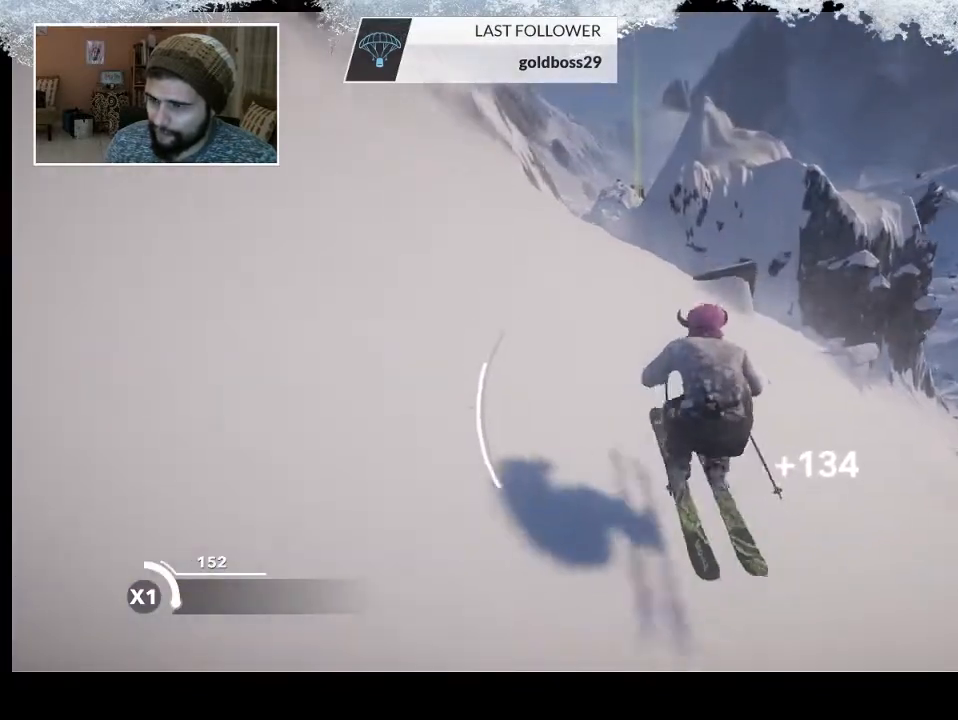
{"buttons": [], "left_stick": "up", "right_stick": "center", "events": []}
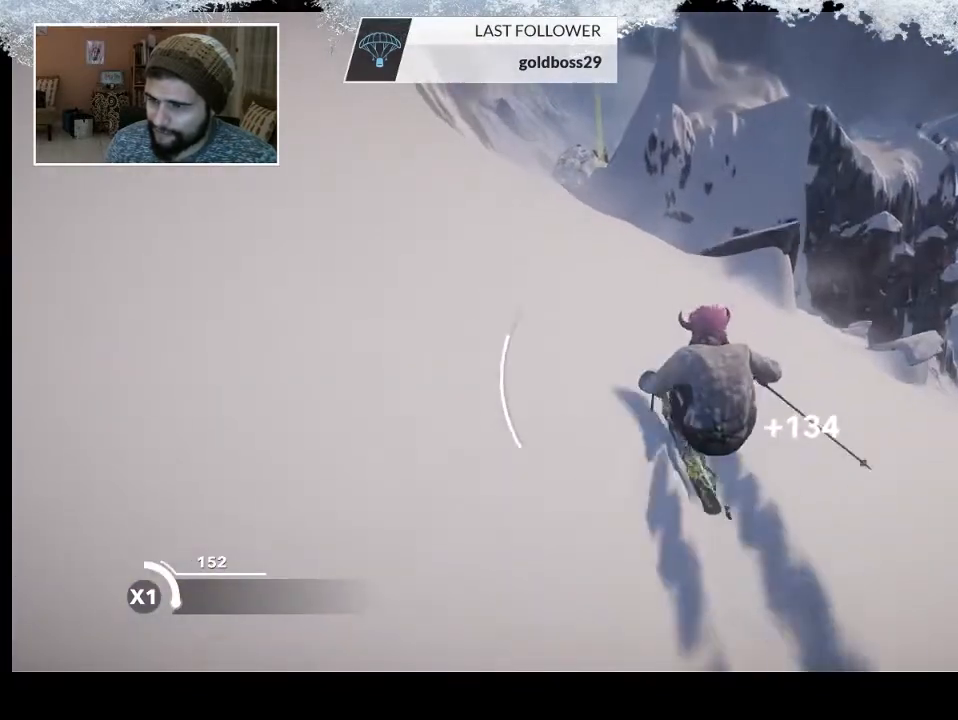
{"buttons": [], "left_stick": "up-left", "right_stick": "center", "events": [[367, "left_stick", "up-left"]]}
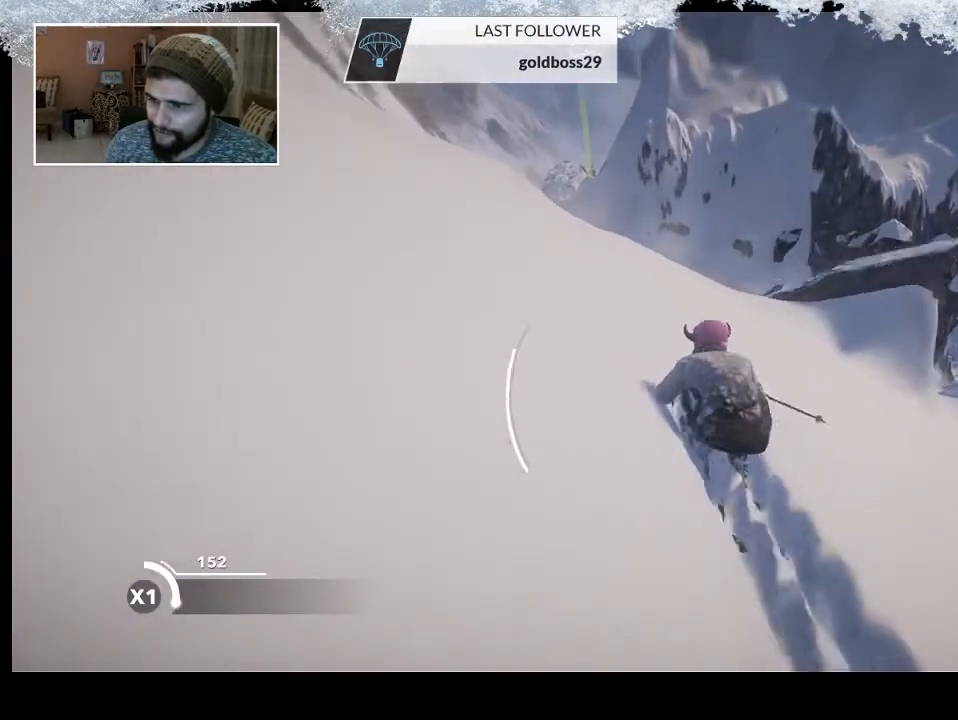
{"buttons": [], "left_stick": "up-left", "right_stick": "center", "events": []}